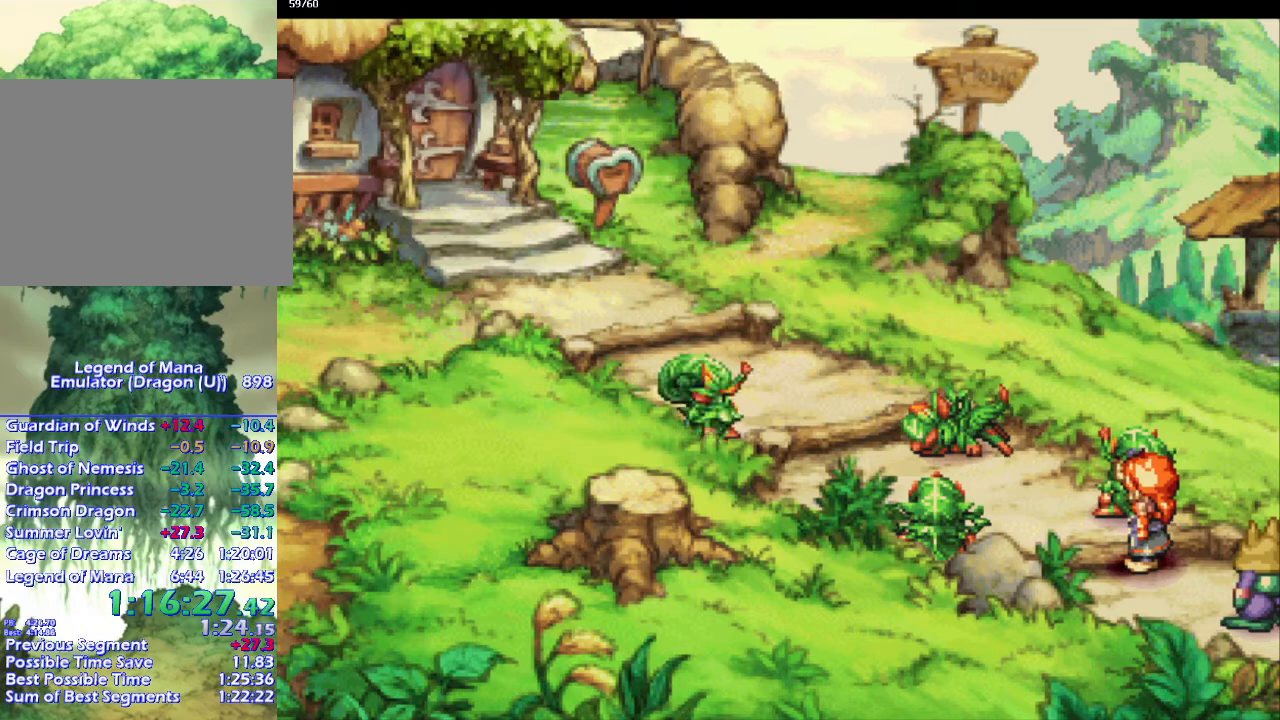
Gameplay with a controller (PlayStation layout); each line is a JSON object with the inputs held at the frame after it. "events" lists button and stick changes between this image and that frame as [ms after this image, input, new state], when the widget could be followed in between. Not read: CROSS L3 R3.
{"buttons": ["CIRCLE"], "left_stick": "left", "right_stick": "center", "events": [[433, "left_stick", "left"], [483, "CIRCLE", "down"]]}
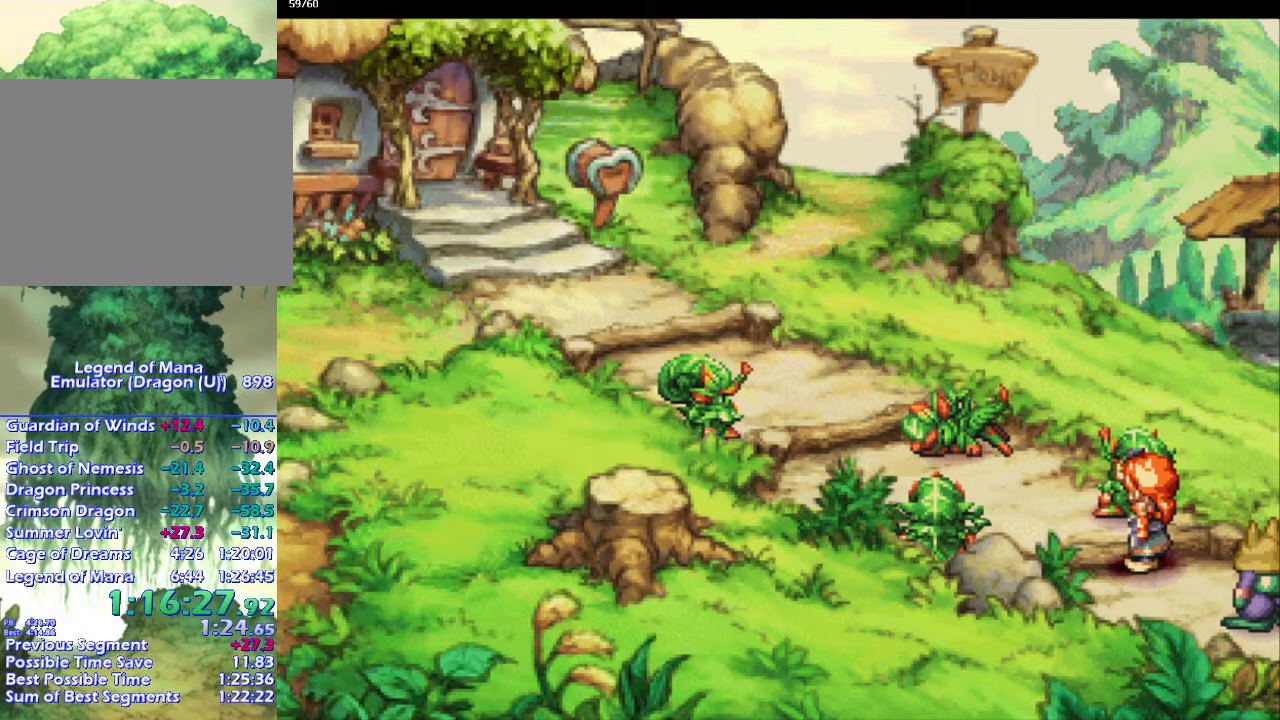
{"buttons": ["CIRCLE"], "left_stick": "left", "right_stick": "center", "events": [[33, "left_stick", "up-left"], [133, "left_stick", "left"], [400, "left_stick", "up"], [500, "left_stick", "left"]]}
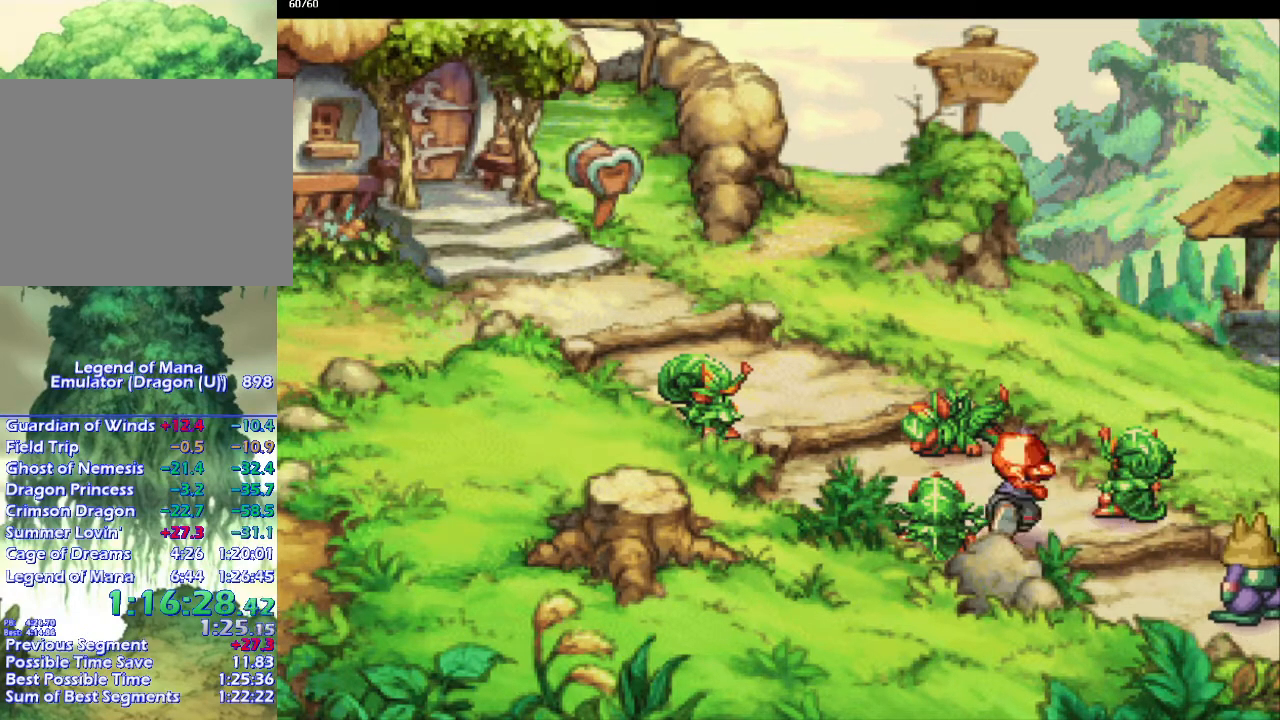
{"buttons": ["CIRCLE"], "left_stick": "up", "right_stick": "center", "events": [[83, "left_stick", "up"], [183, "left_stick", "left"], [433, "left_stick", "up"]]}
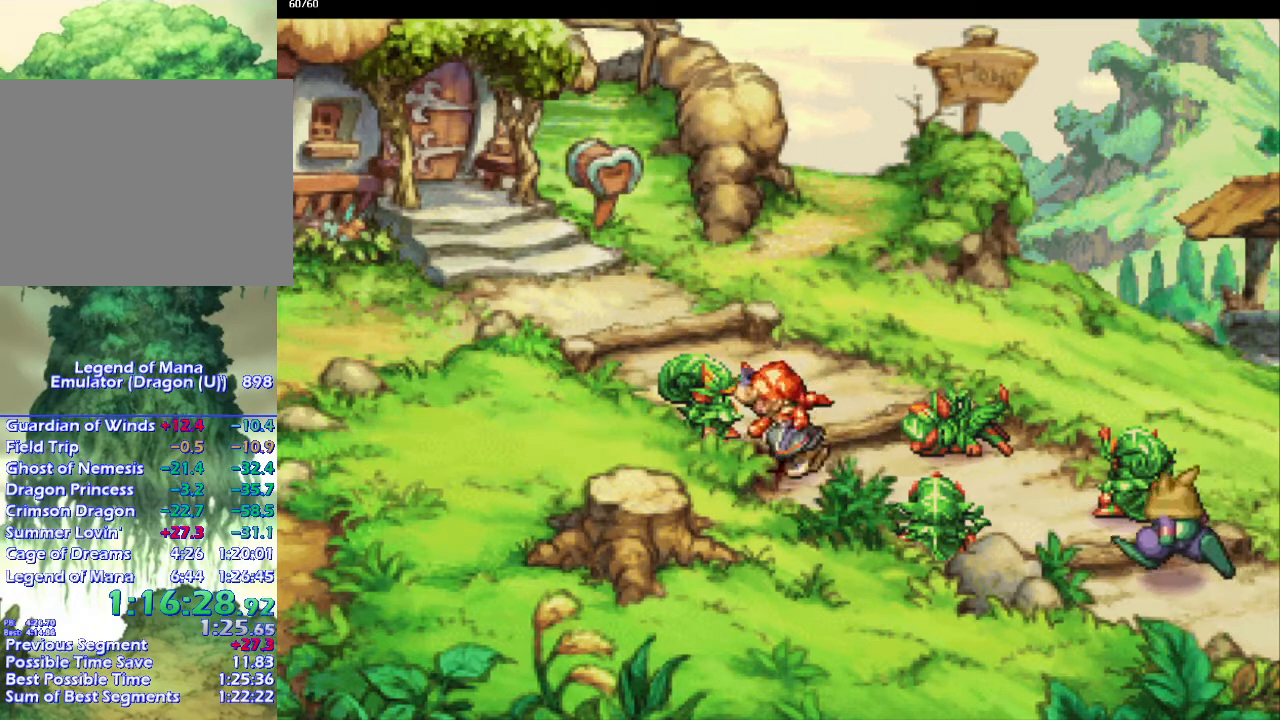
{"buttons": ["CIRCLE"], "left_stick": "up-right", "right_stick": "center", "events": [[50, "left_stick", "up-right"], [300, "left_stick", "up-left"], [450, "left_stick", "up-right"]]}
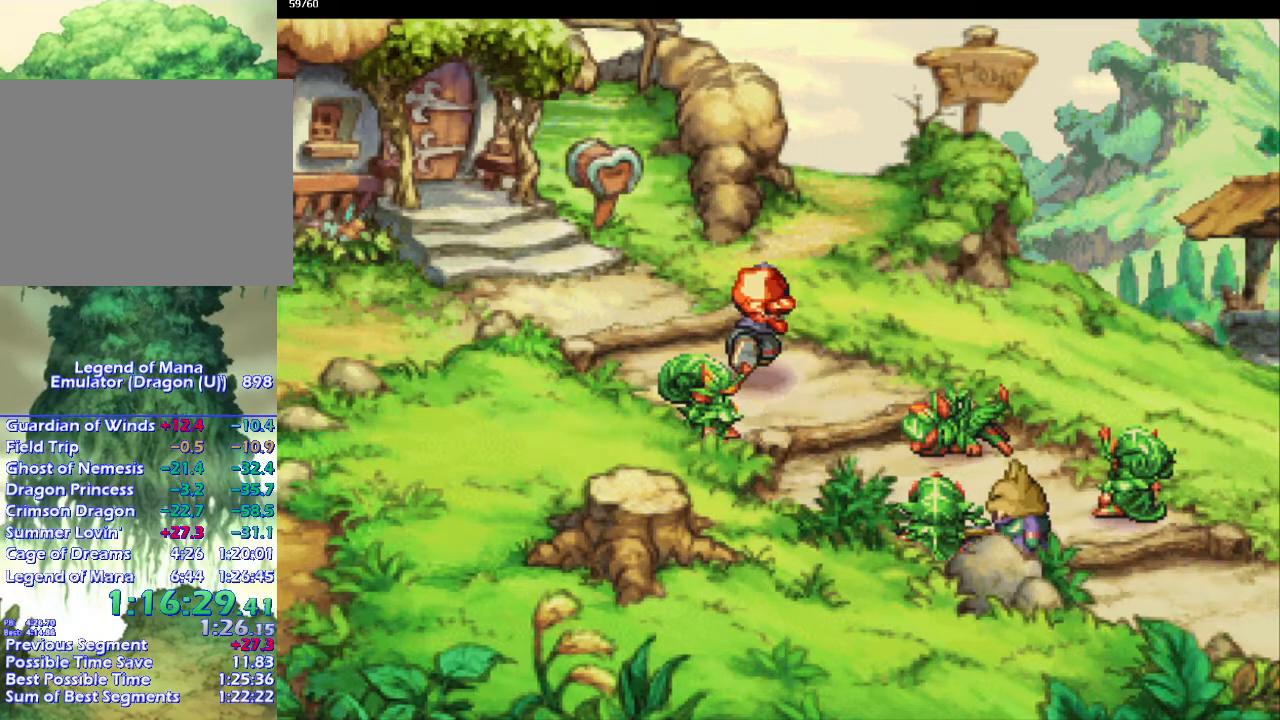
{"buttons": ["CIRCLE"], "left_stick": "left", "right_stick": "center", "events": [[83, "left_stick", "left"], [167, "left_stick", "up-left"], [433, "left_stick", "left"]]}
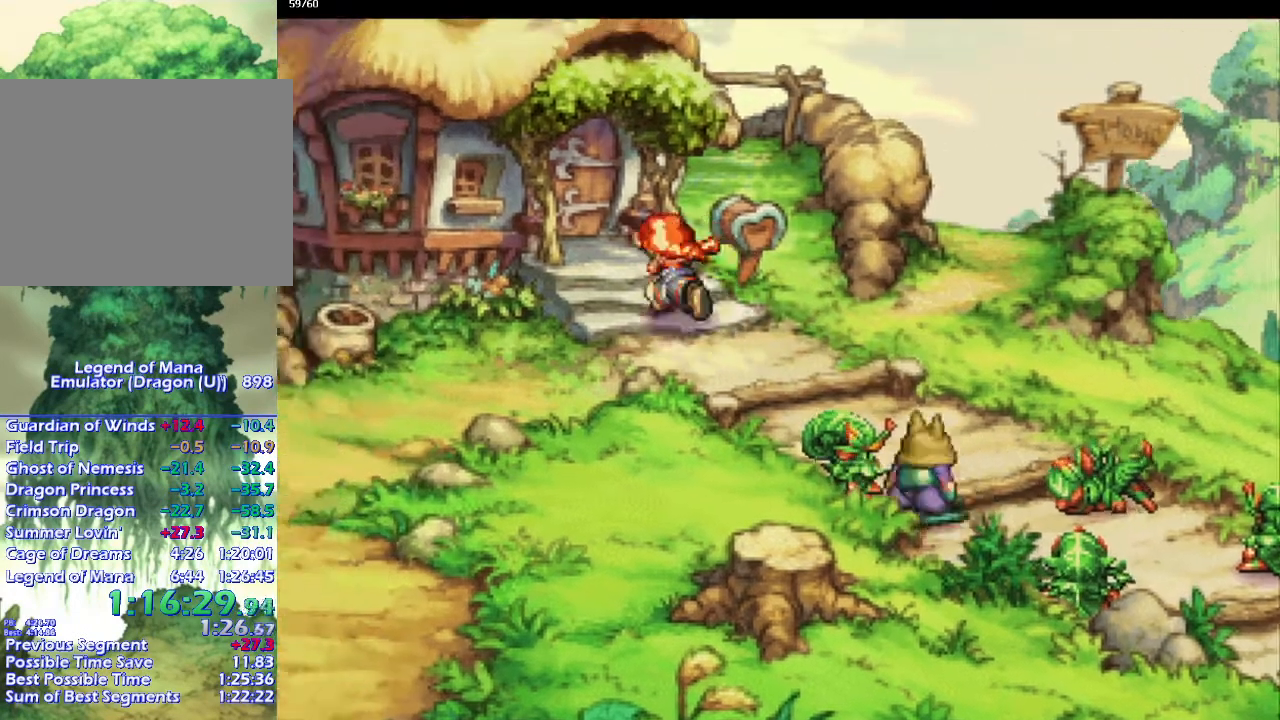
{"buttons": ["CIRCLE"], "left_stick": "down-left", "right_stick": "center", "events": [[50, "left_stick", "up"], [133, "left_stick", "up-left"], [500, "left_stick", "down-left"]]}
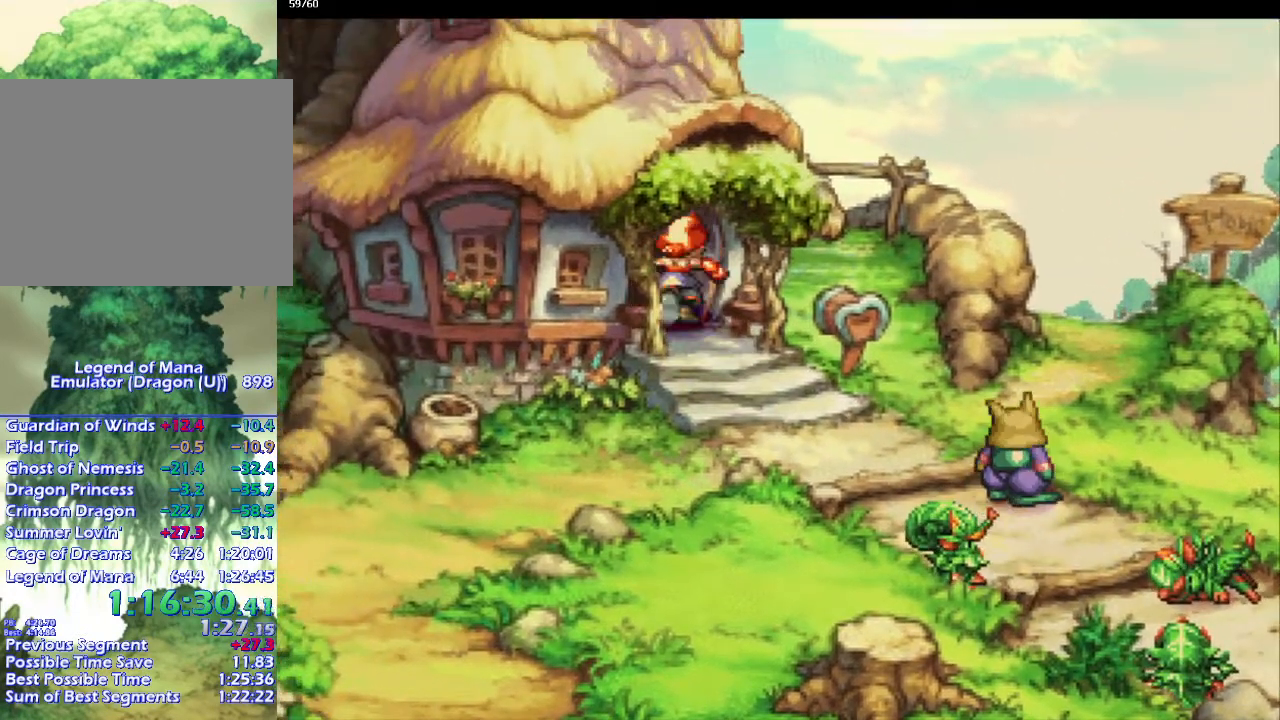
{"buttons": ["CIRCLE"], "left_stick": "center", "right_stick": "center", "events": [[33, "left_stick", "up-left"], [83, "left_stick", "up"], [350, "left_stick", "right"], [400, "left_stick", "center"]]}
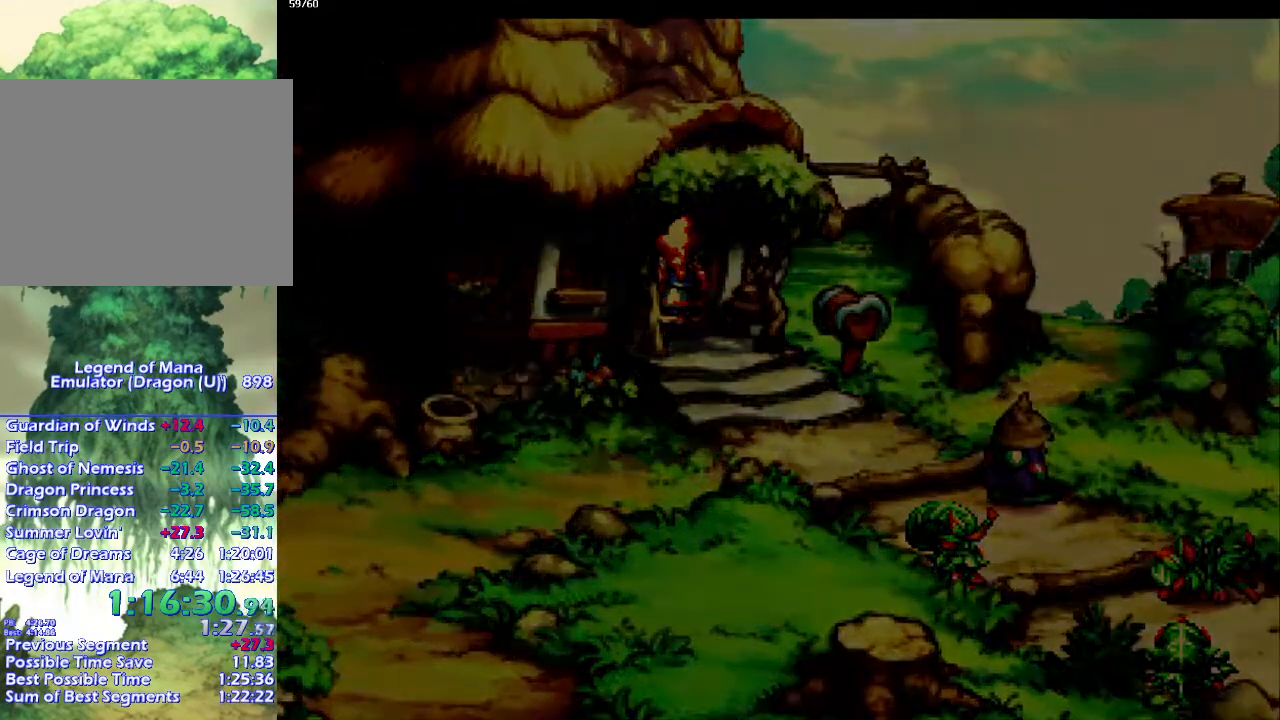
{"buttons": ["CIRCLE"], "left_stick": "down-right", "right_stick": "center", "events": [[117, "left_stick", "down"], [283, "left_stick", "right"], [367, "left_stick", "down-right"]]}
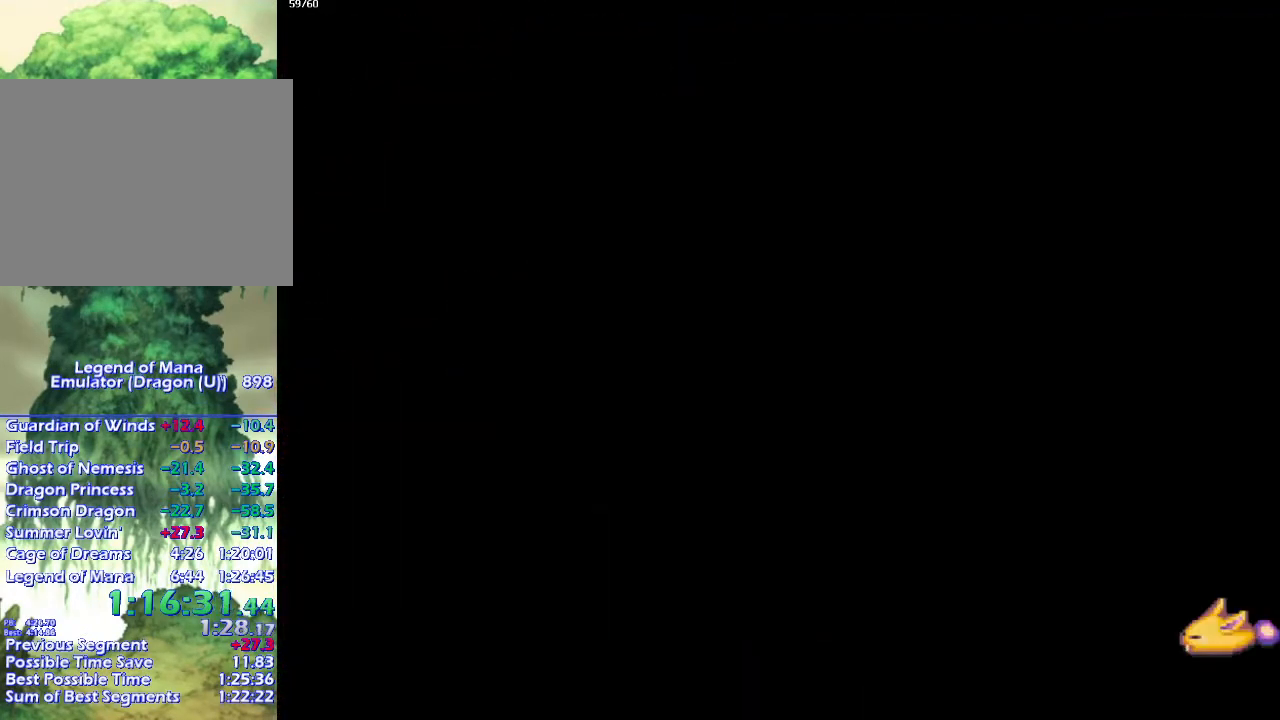
{"buttons": ["CIRCLE"], "left_stick": "down-right", "right_stick": "center", "events": []}
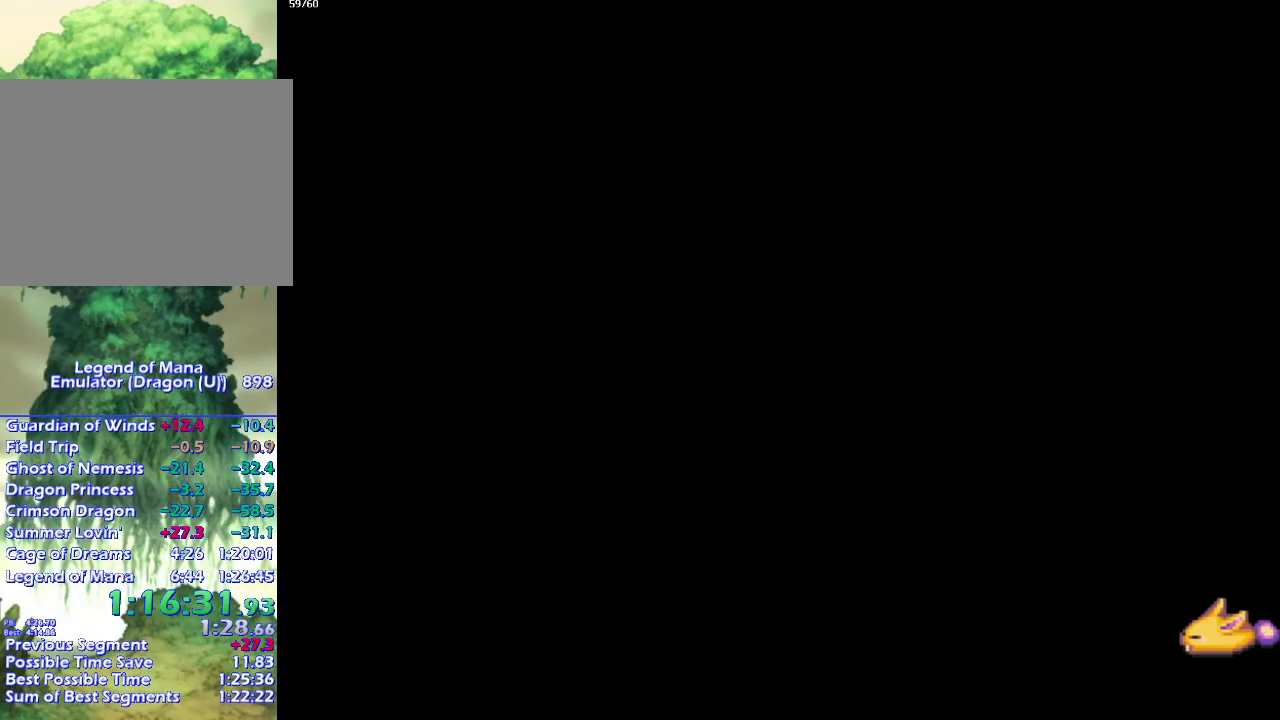
{"buttons": ["CIRCLE"], "left_stick": "down-right", "right_stick": "center", "events": [[67, "left_stick", "down-left"], [133, "left_stick", "down-right"]]}
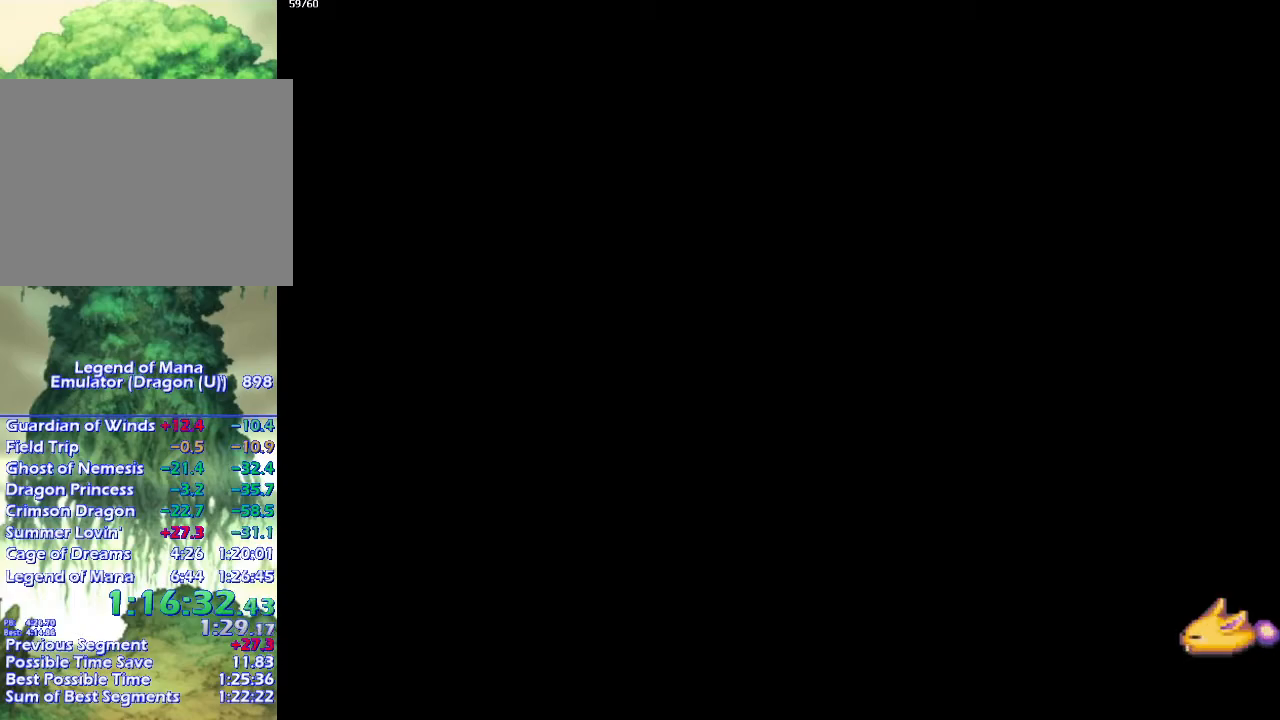
{"buttons": ["CIRCLE"], "left_stick": "down", "right_stick": "center", "events": [[33, "left_stick", "down-left"], [117, "left_stick", "right"], [167, "left_stick", "down"], [283, "left_stick", "right"], [350, "left_stick", "down"], [433, "left_stick", "right"], [483, "left_stick", "down"]]}
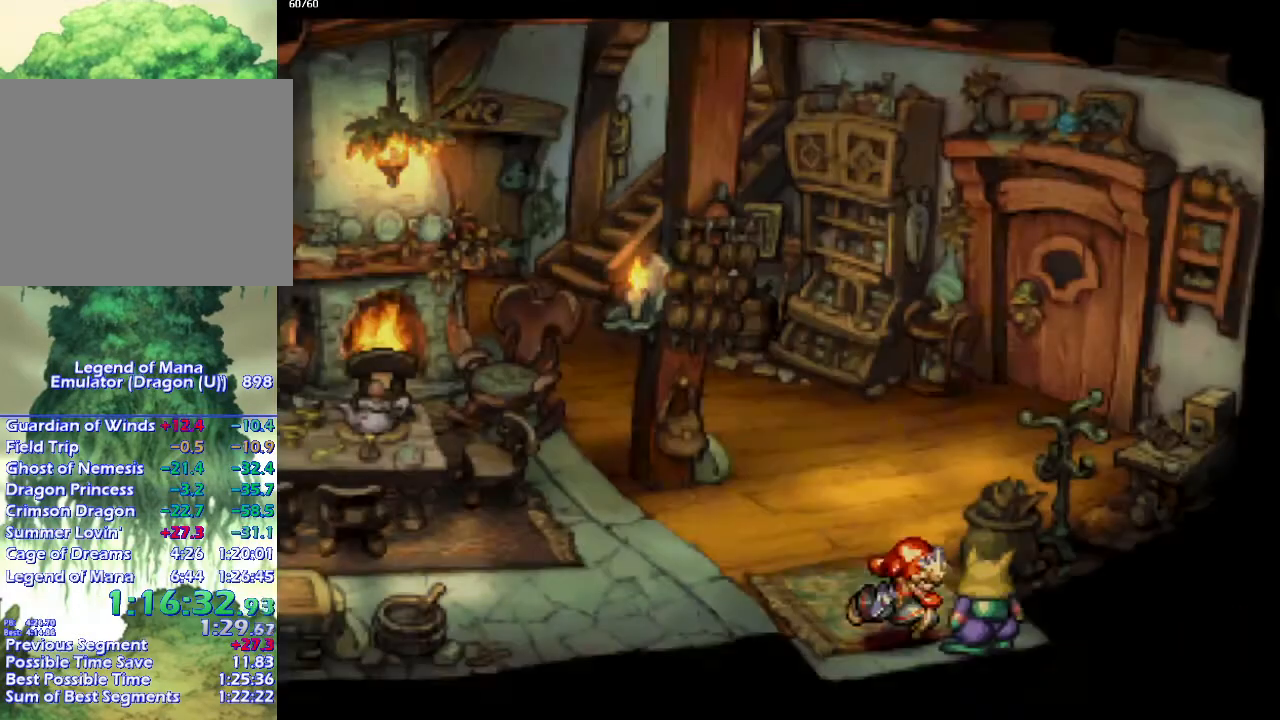
{"buttons": [], "left_stick": "center", "right_stick": "center", "events": [[50, "left_stick", "down-right"], [283, "CIRCLE", "up"], [283, "left_stick", "down"], [383, "left_stick", "center"]]}